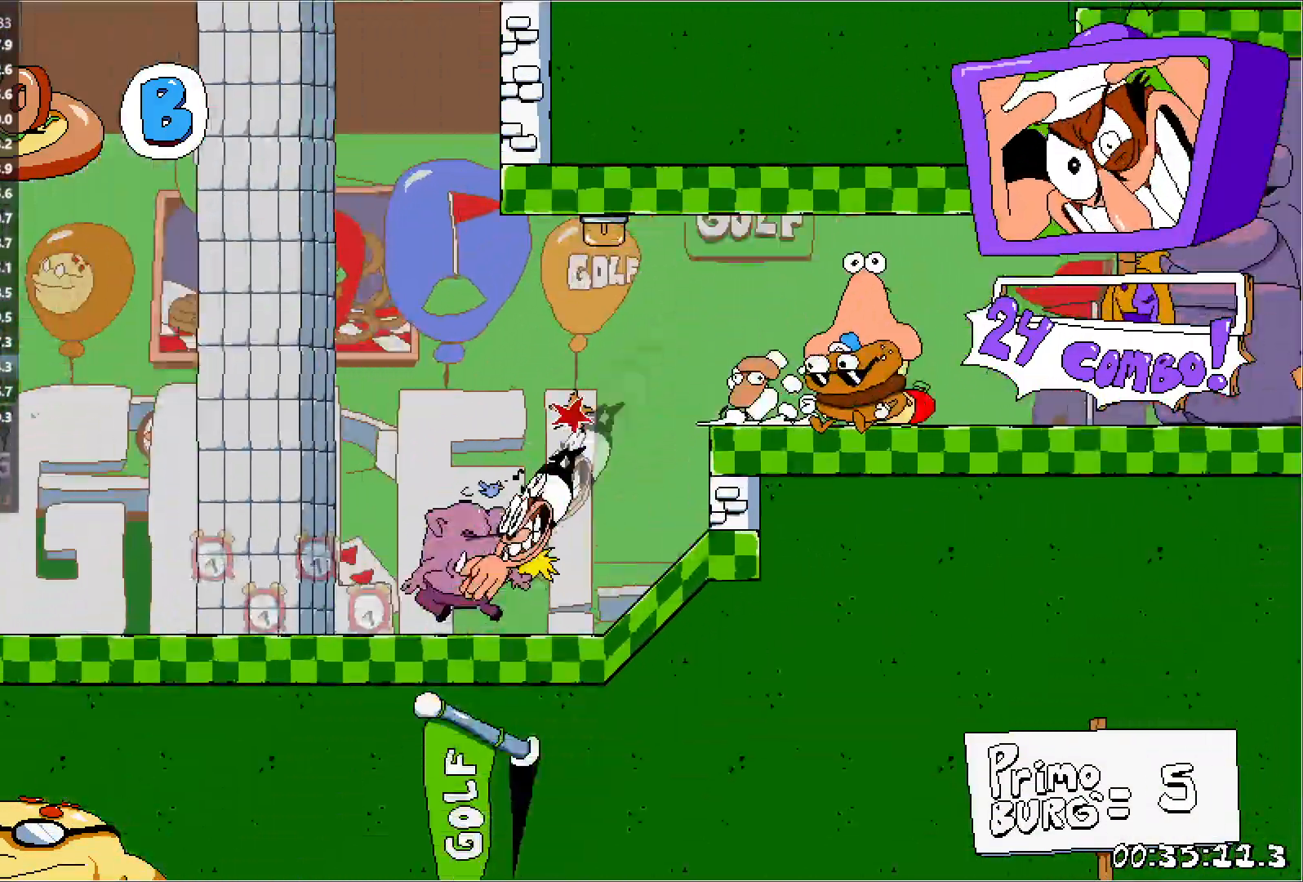
Gameplay with keyboard; each line is a JSON object with the keys held at the frame after it. "events" lists presses ("down") and releases ("up") of "down", "jump", "left", "punch", "right", "run" and "up" between this image and that frame as [ms after this image, input, new state], when the widget could be followed in between. No other keys are recorded. Mouse input is not recorded. Key names are as the overlay labels them; some are game actions (e.g. jump) rather than physical keys.
{"keys": ["left", "run"], "events": []}
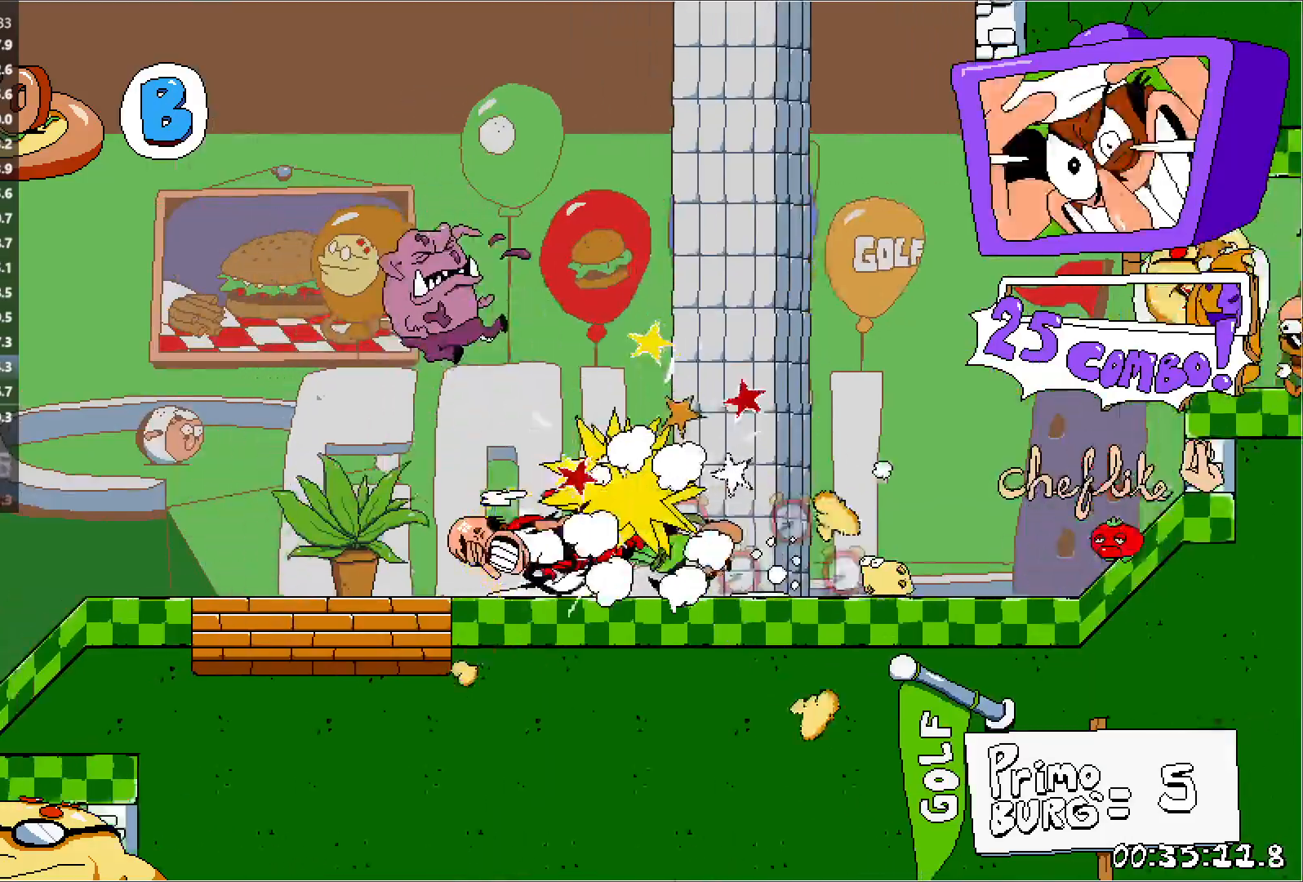
{"keys": ["left", "run"], "events": []}
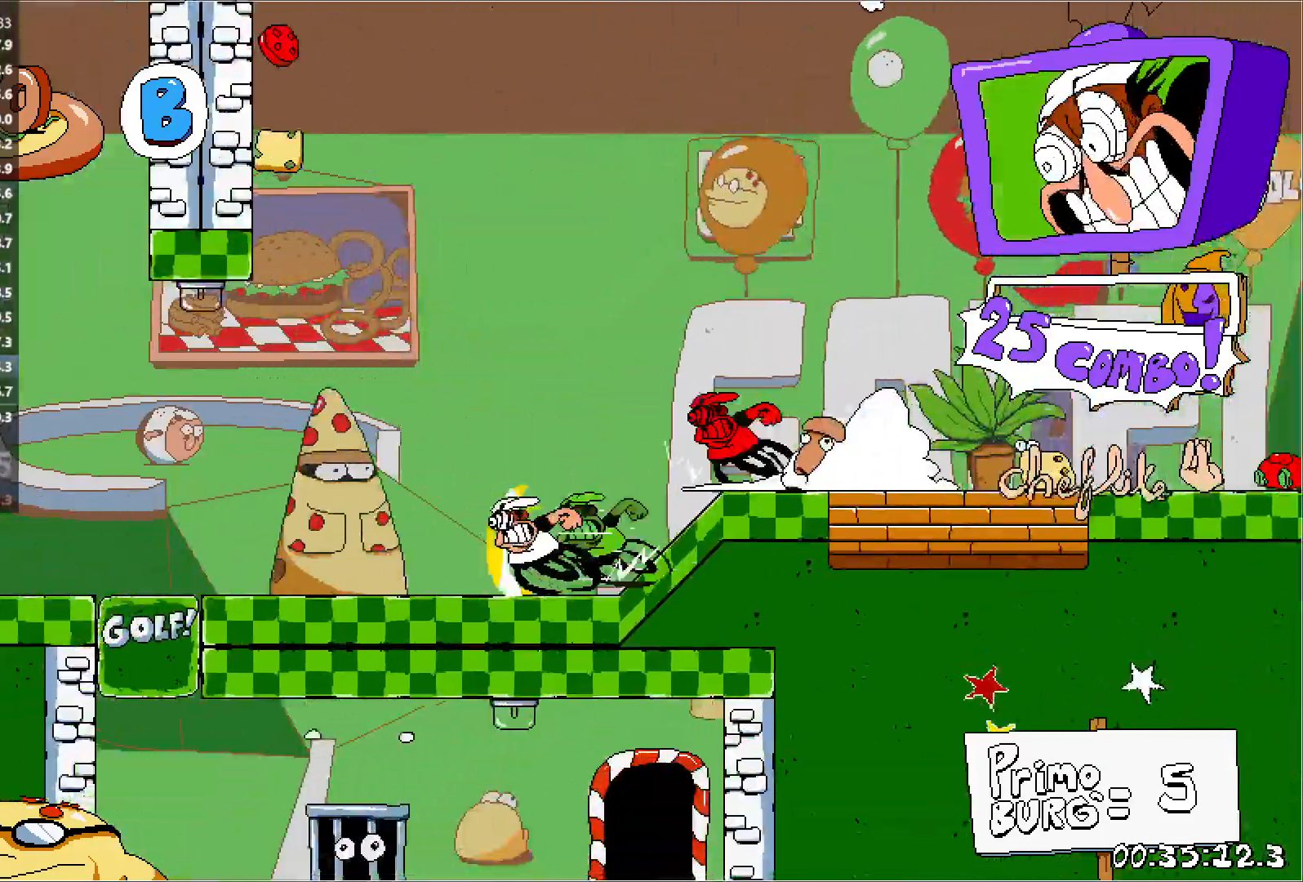
{"keys": ["left", "run"], "events": [[300, "jump", "down"], [417, "jump", "up"]]}
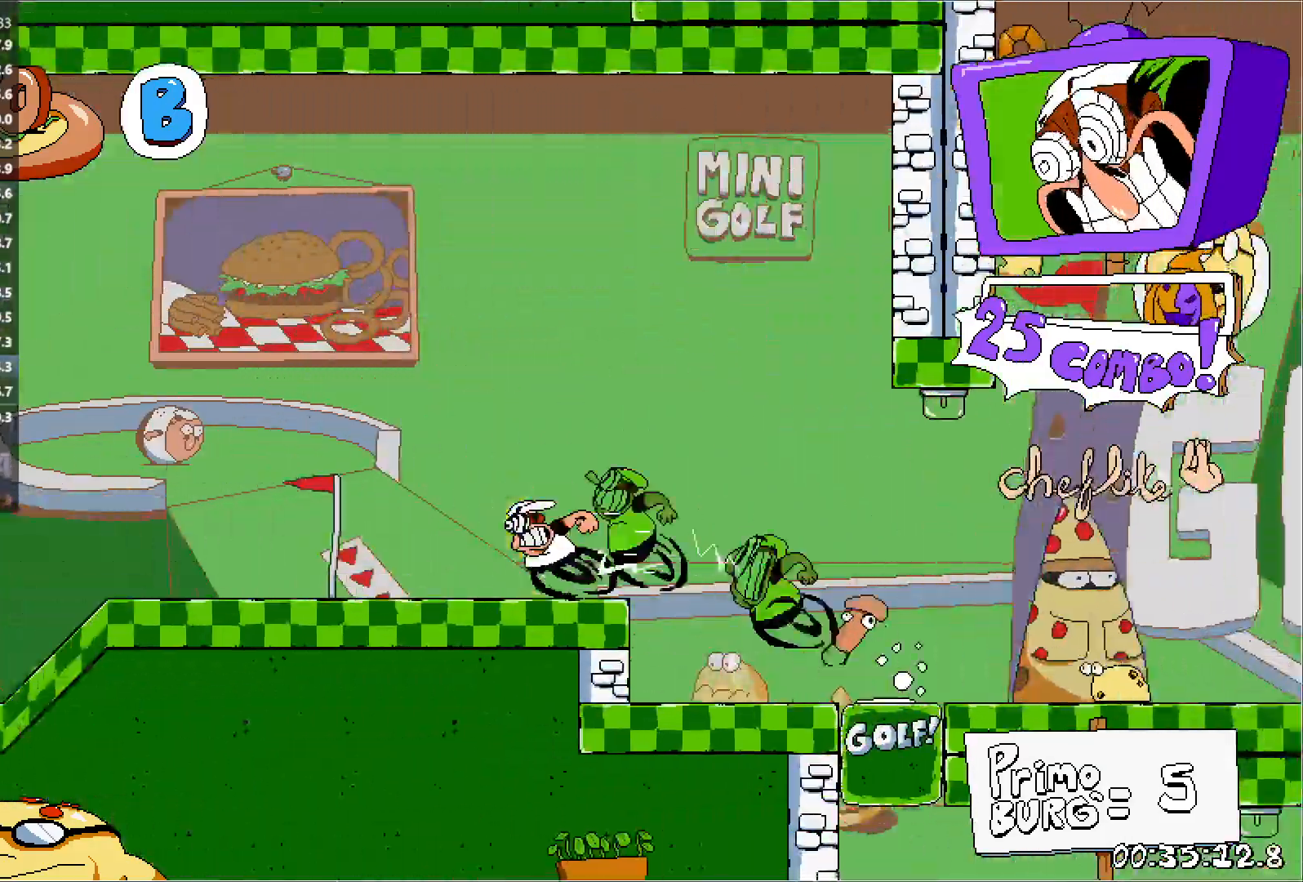
{"keys": ["left", "run"], "events": []}
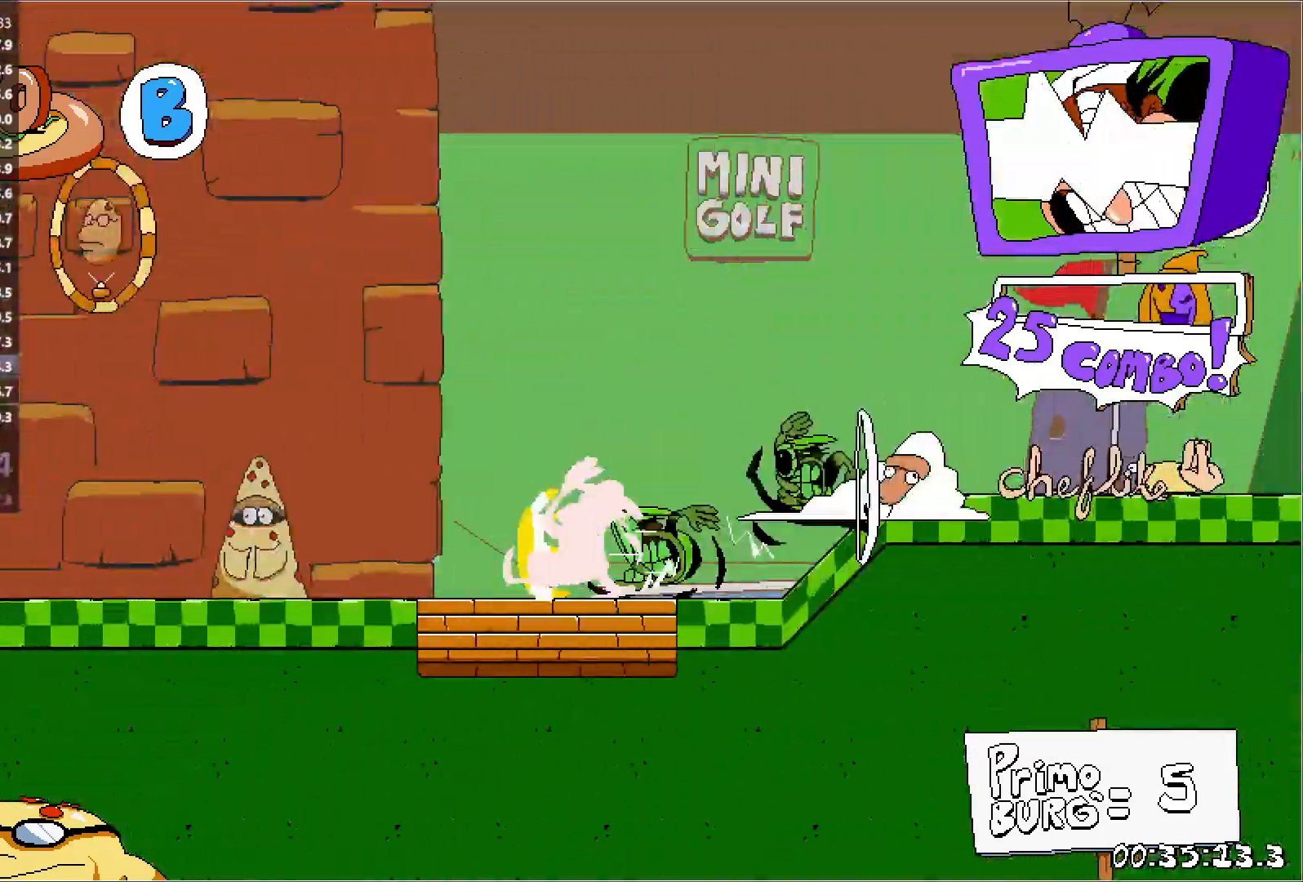
{"keys": ["jump", "left", "run"], "events": [[500, "jump", "down"]]}
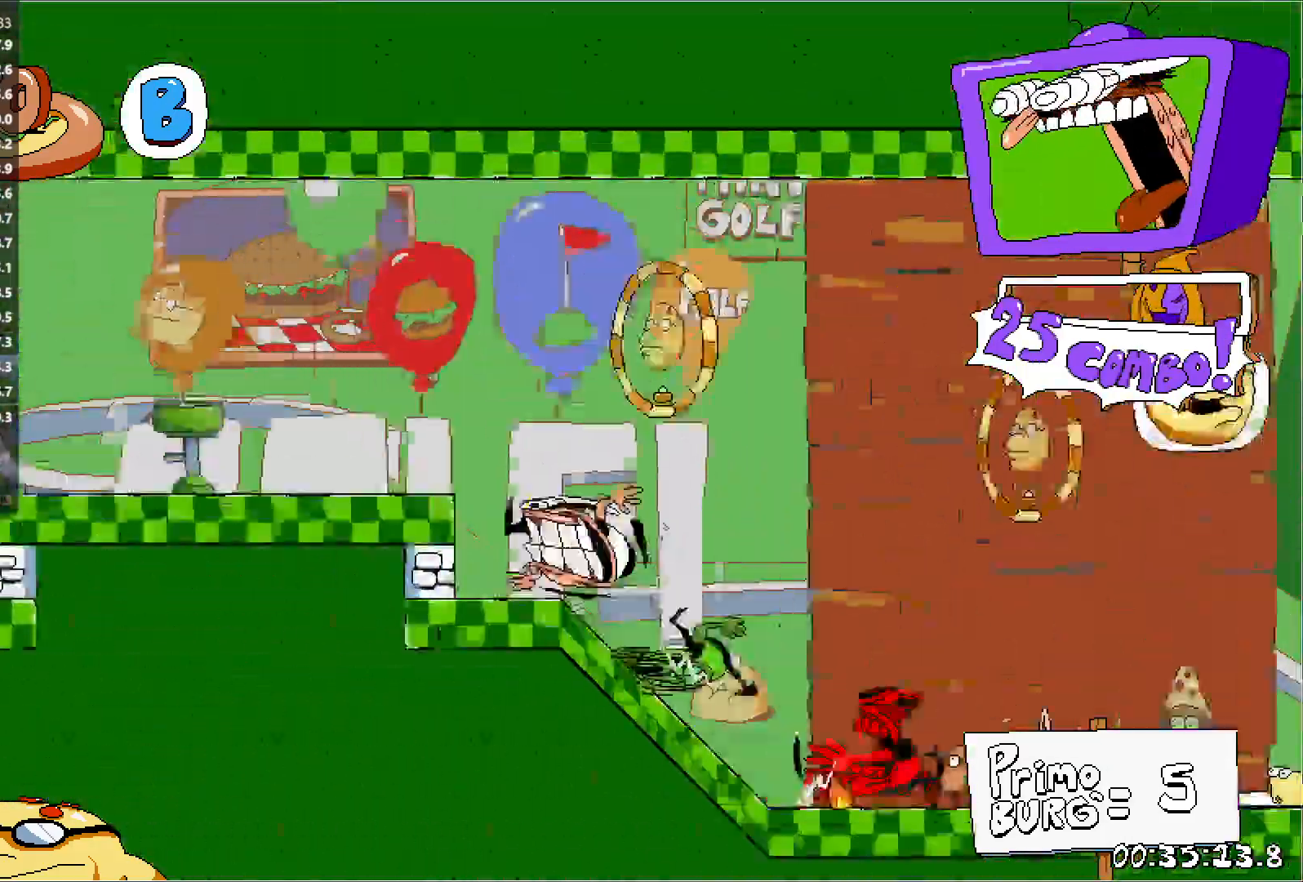
{"keys": ["punch"], "events": [[150, "jump", "up"], [433, "punch", "down"], [450, "left", "up"], [450, "right", "down"], [467, "run", "up"], [500, "right", "up"]]}
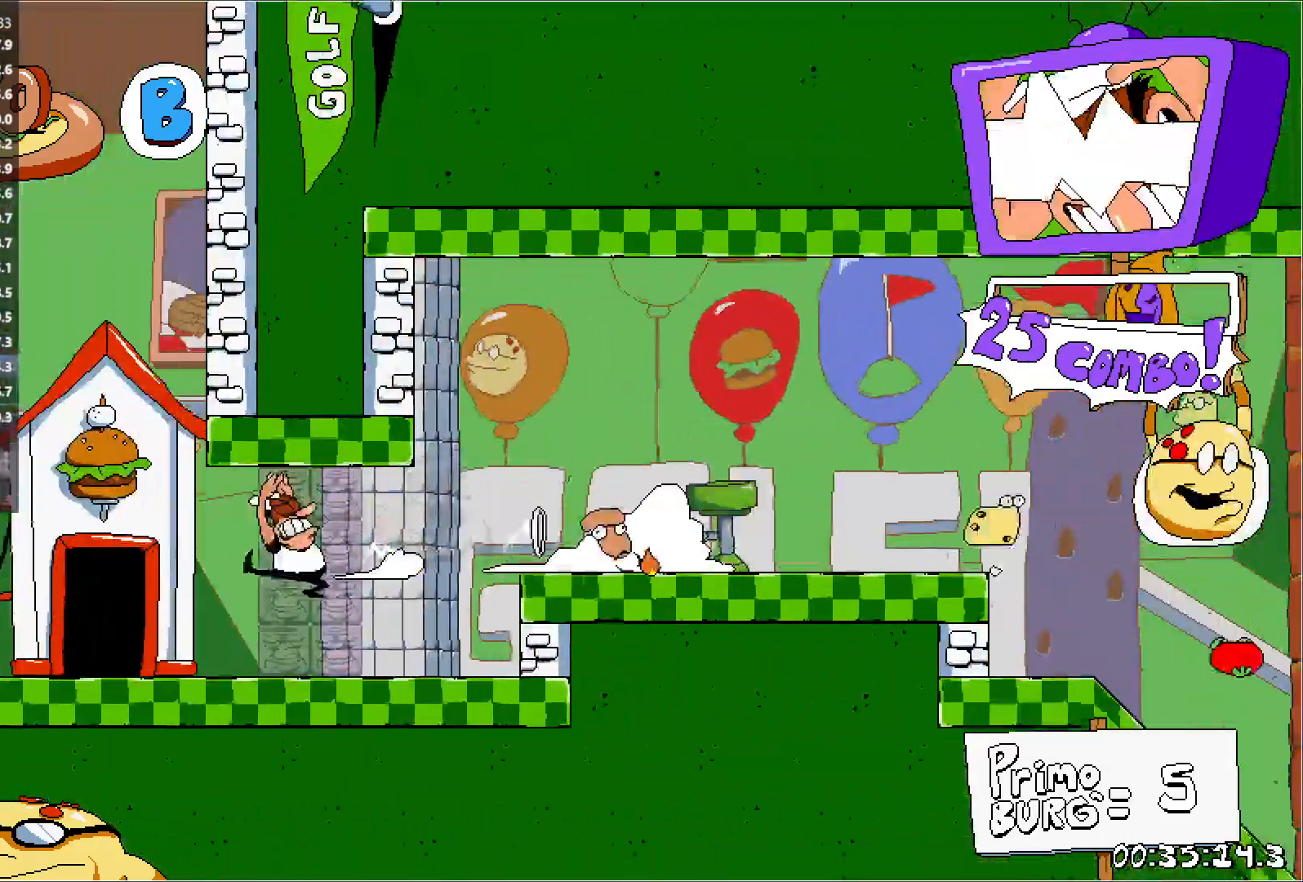
{"keys": ["left", "up"], "events": [[17, "left", "down"], [17, "punch", "up"], [283, "left", "up"], [350, "left", "down"], [433, "up", "down"]]}
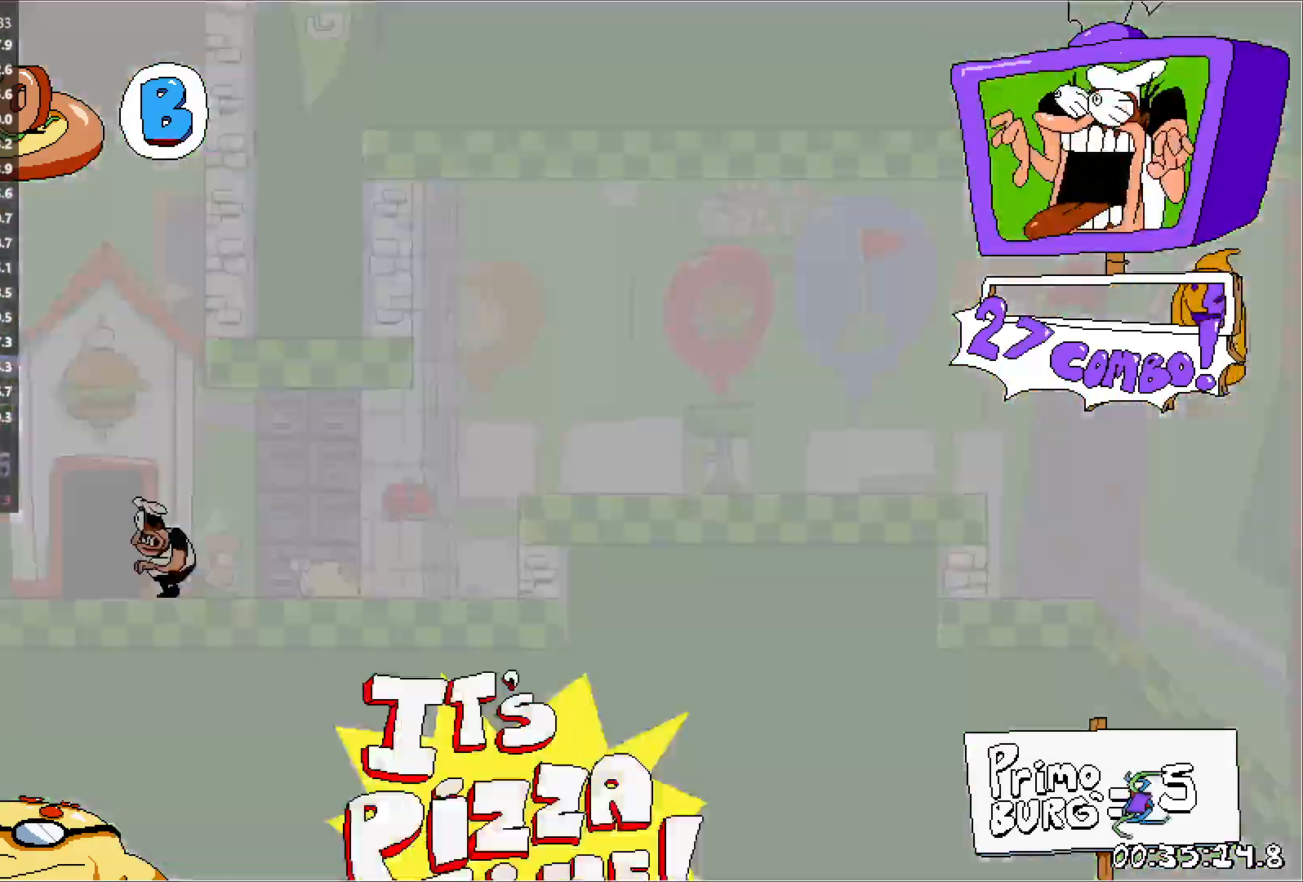
{"keys": ["left", "run"], "events": [[67, "run", "down"], [83, "up", "up"]]}
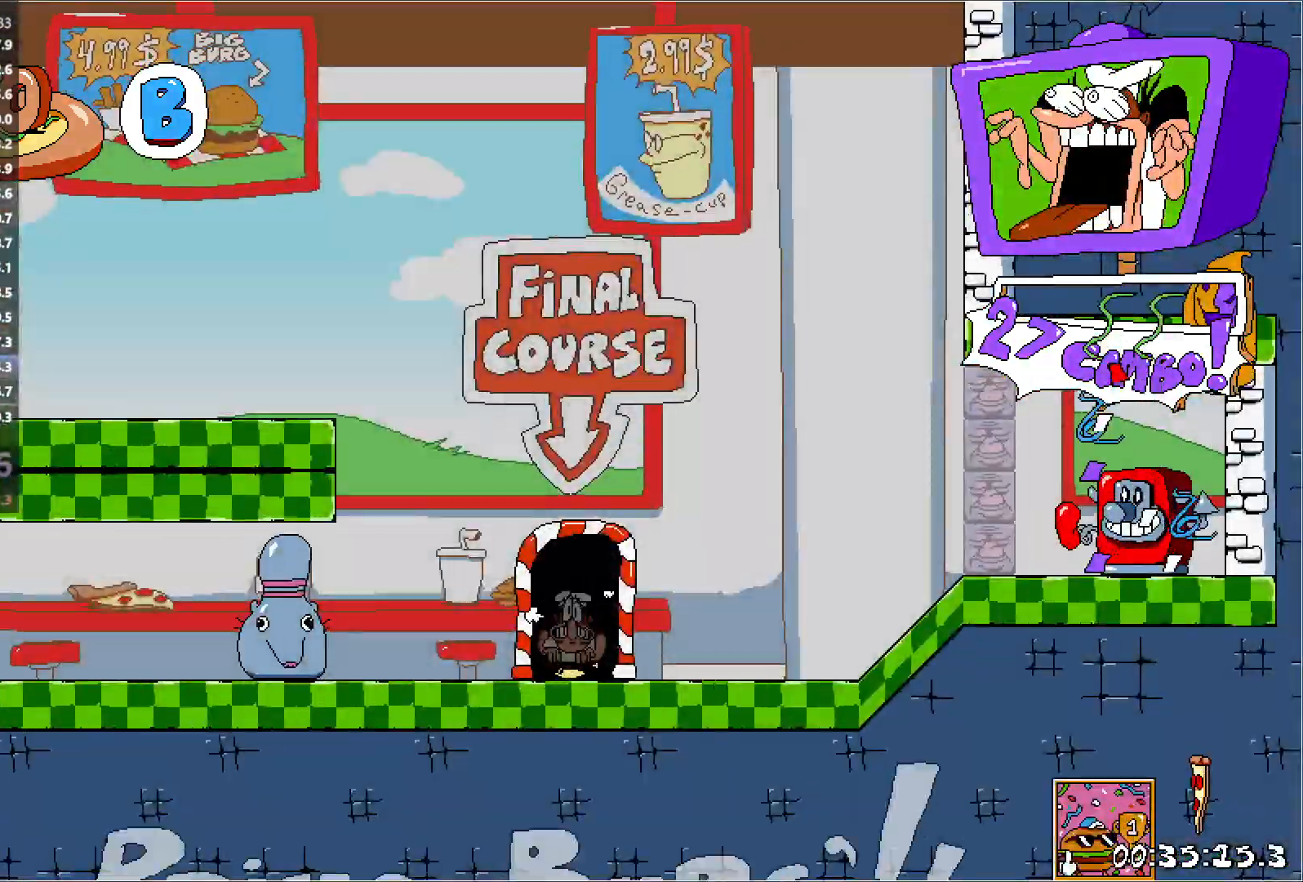
{"keys": ["left", "run"], "events": []}
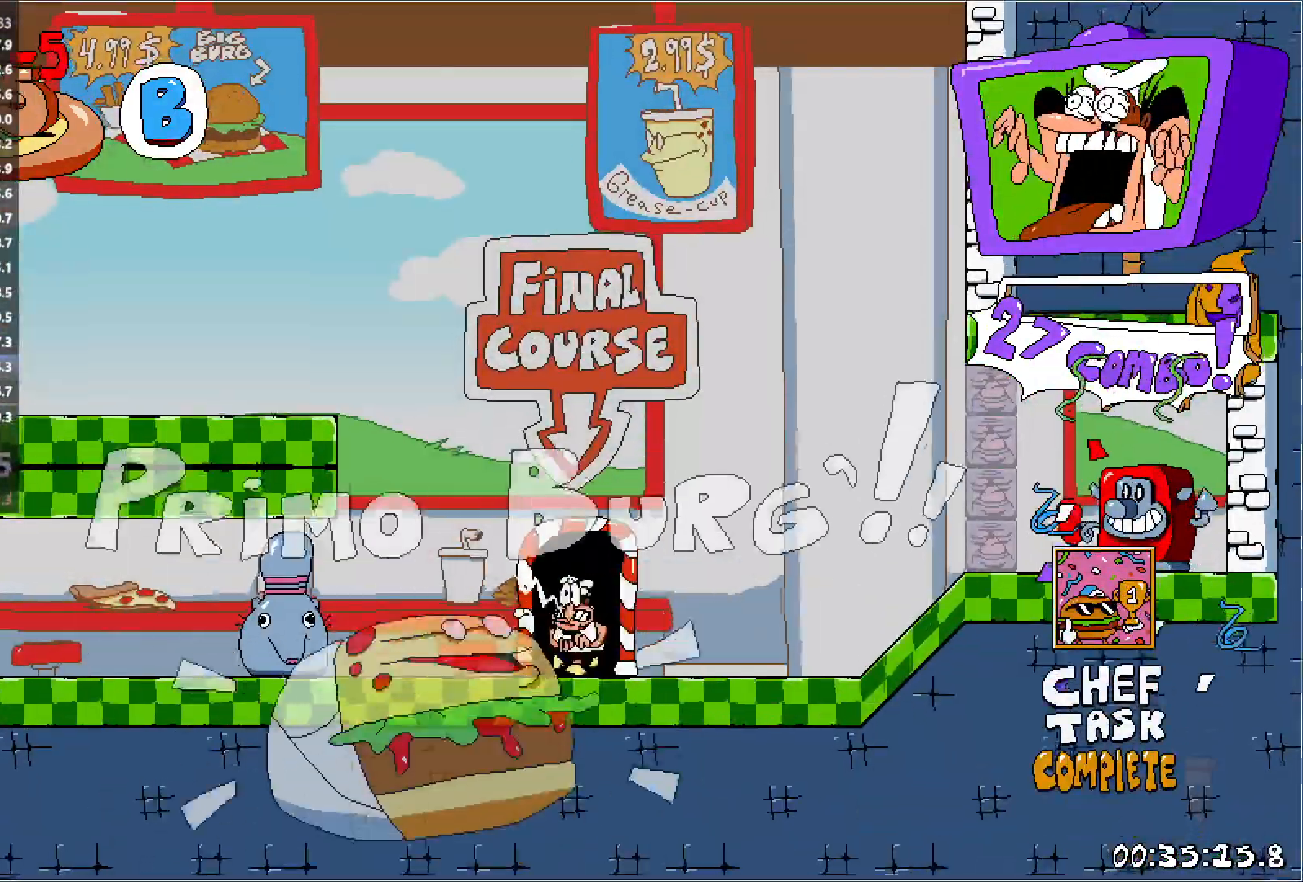
{"keys": ["left", "run"], "events": [[33, "punch", "down"], [150, "jump", "down"], [267, "punch", "up"], [383, "jump", "up"]]}
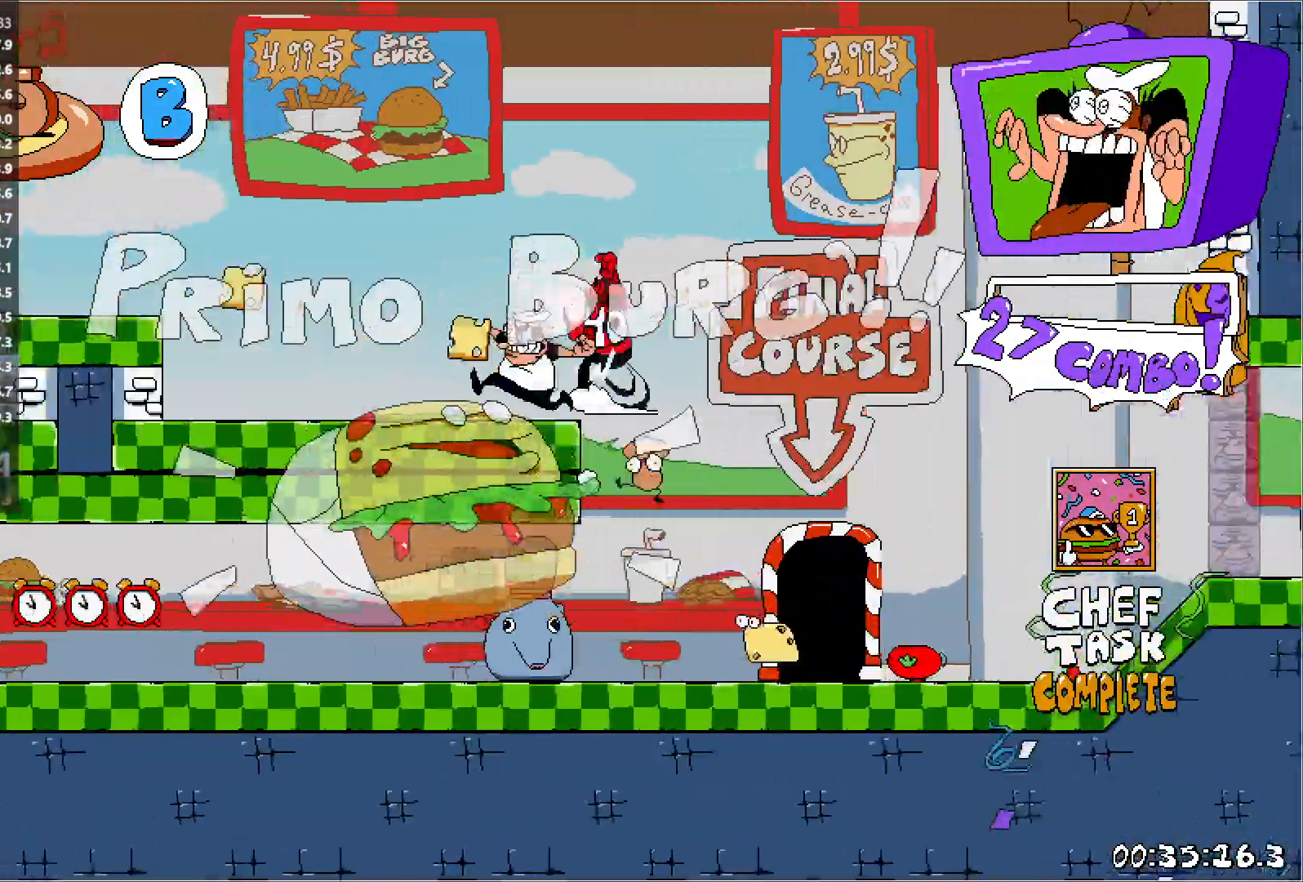
{"keys": ["left", "run"], "events": [[233, "jump", "down"], [333, "jump", "up"]]}
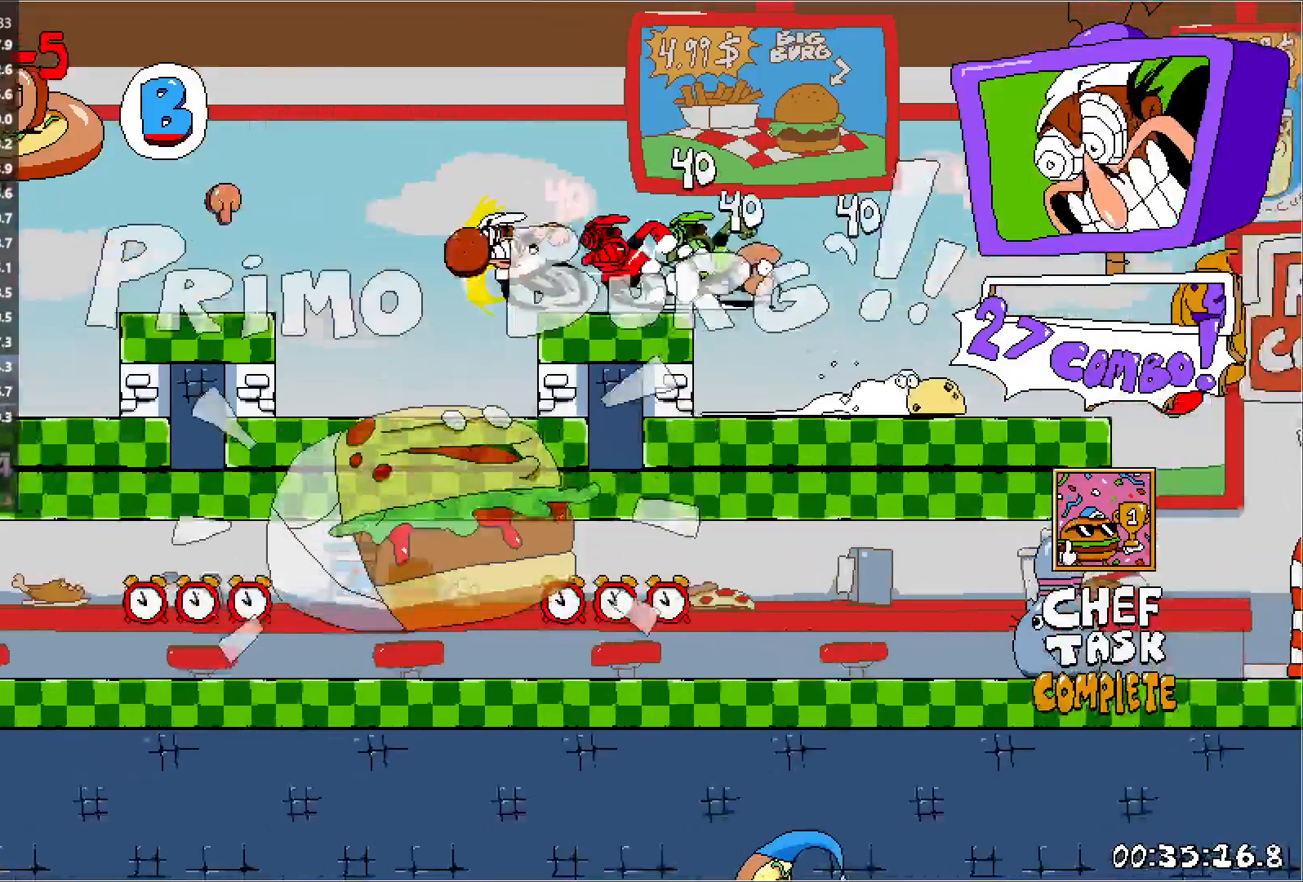
{"keys": ["left", "run"], "events": []}
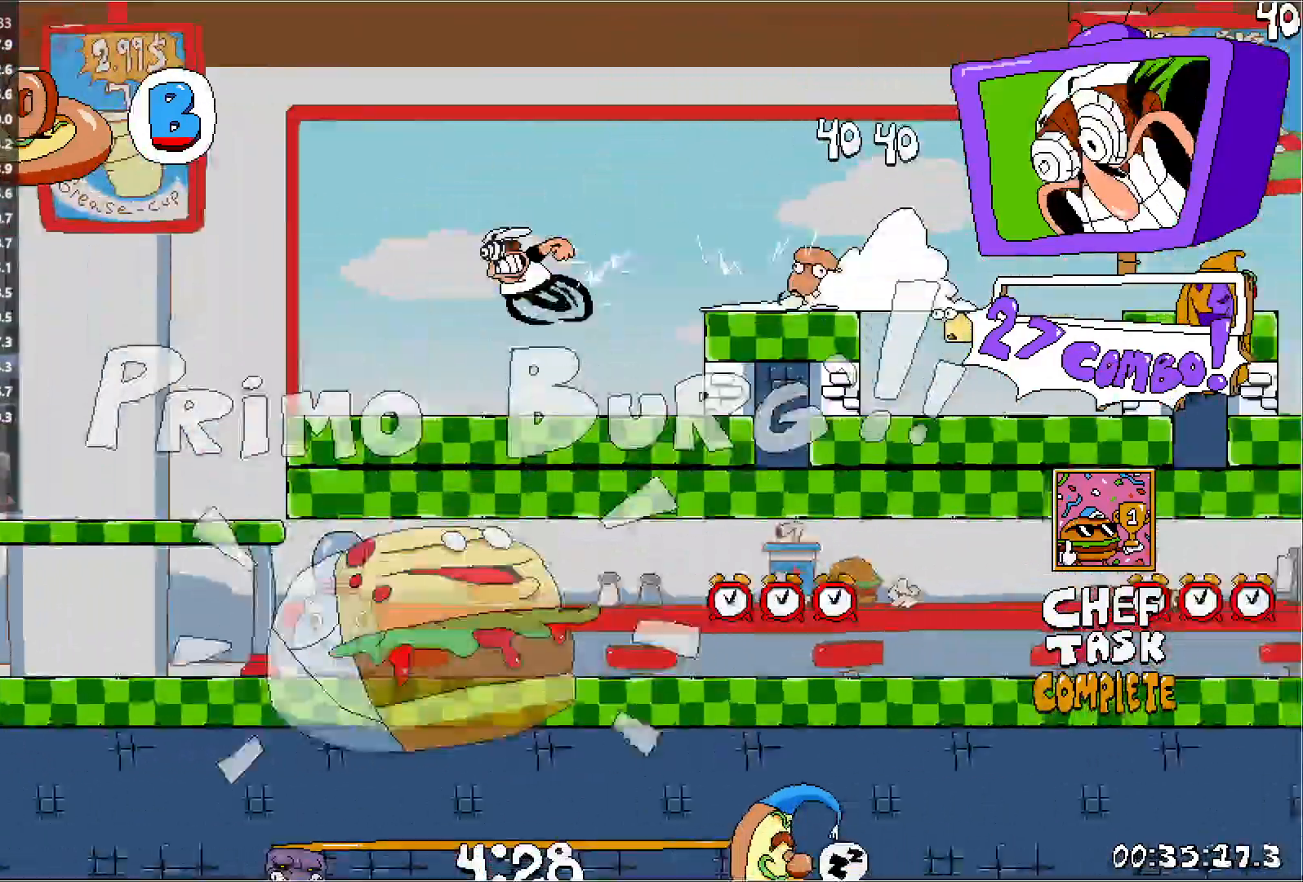
{"keys": ["left", "run"], "events": []}
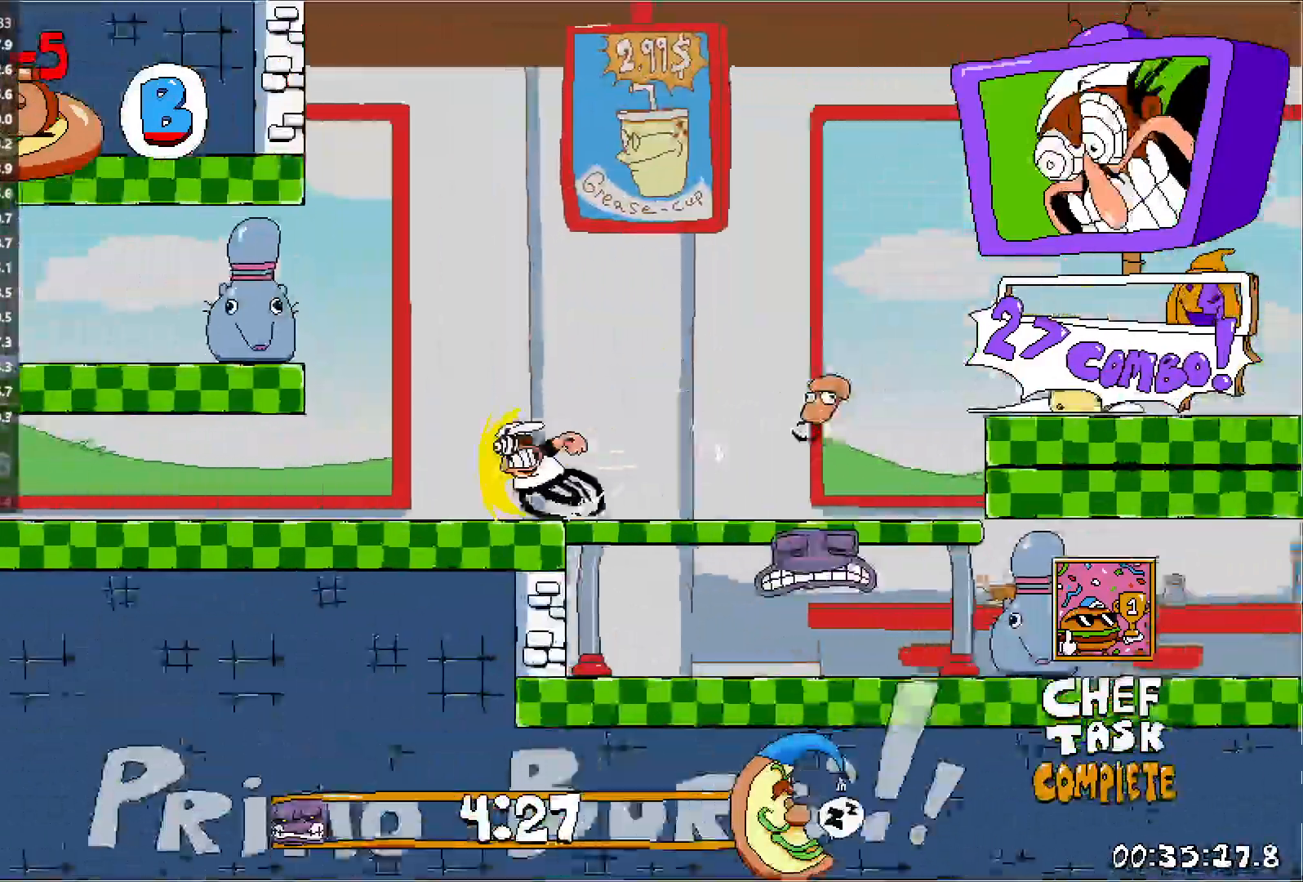
{"keys": ["left", "run"], "events": []}
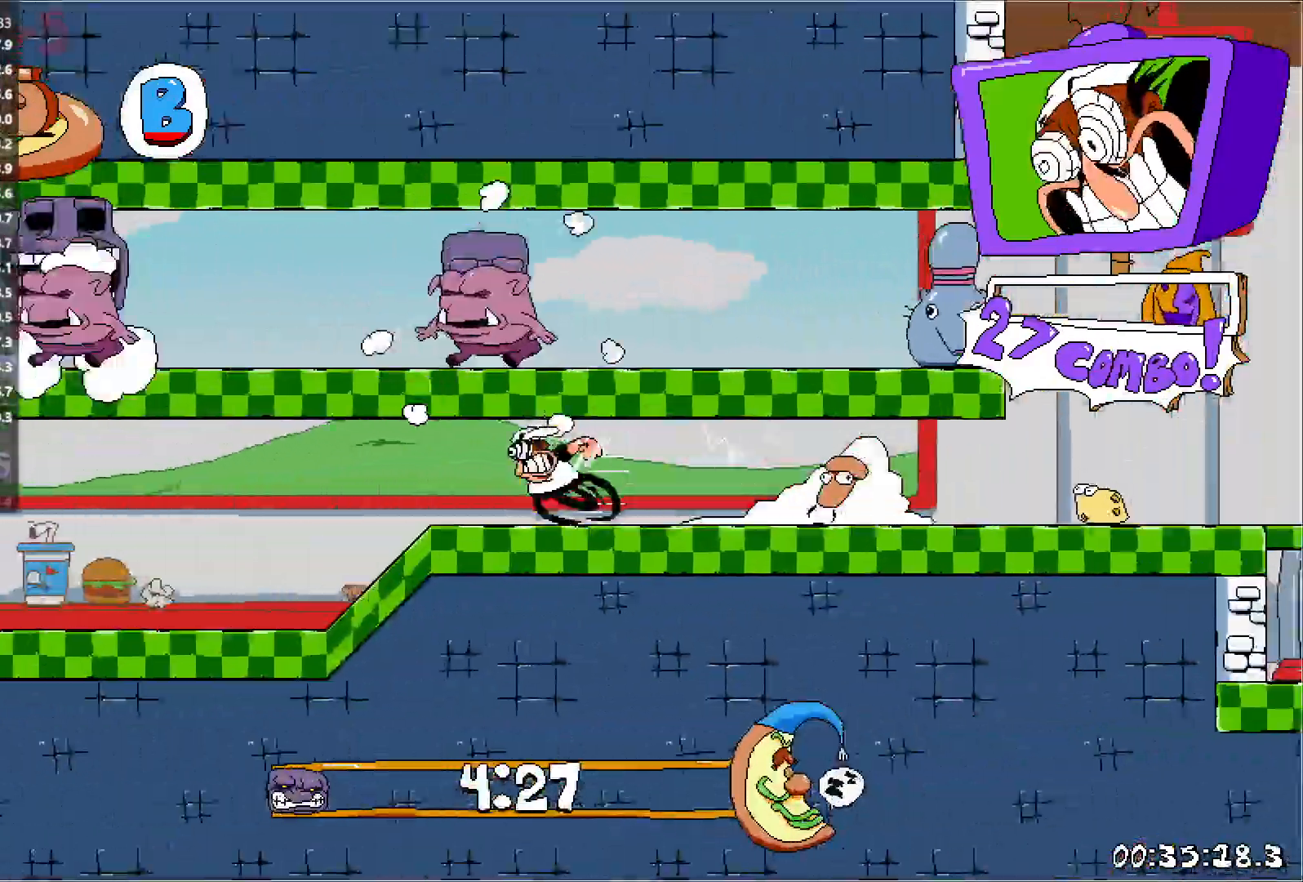
{"keys": ["down", "run"], "events": [[383, "down", "down"], [417, "left", "up"]]}
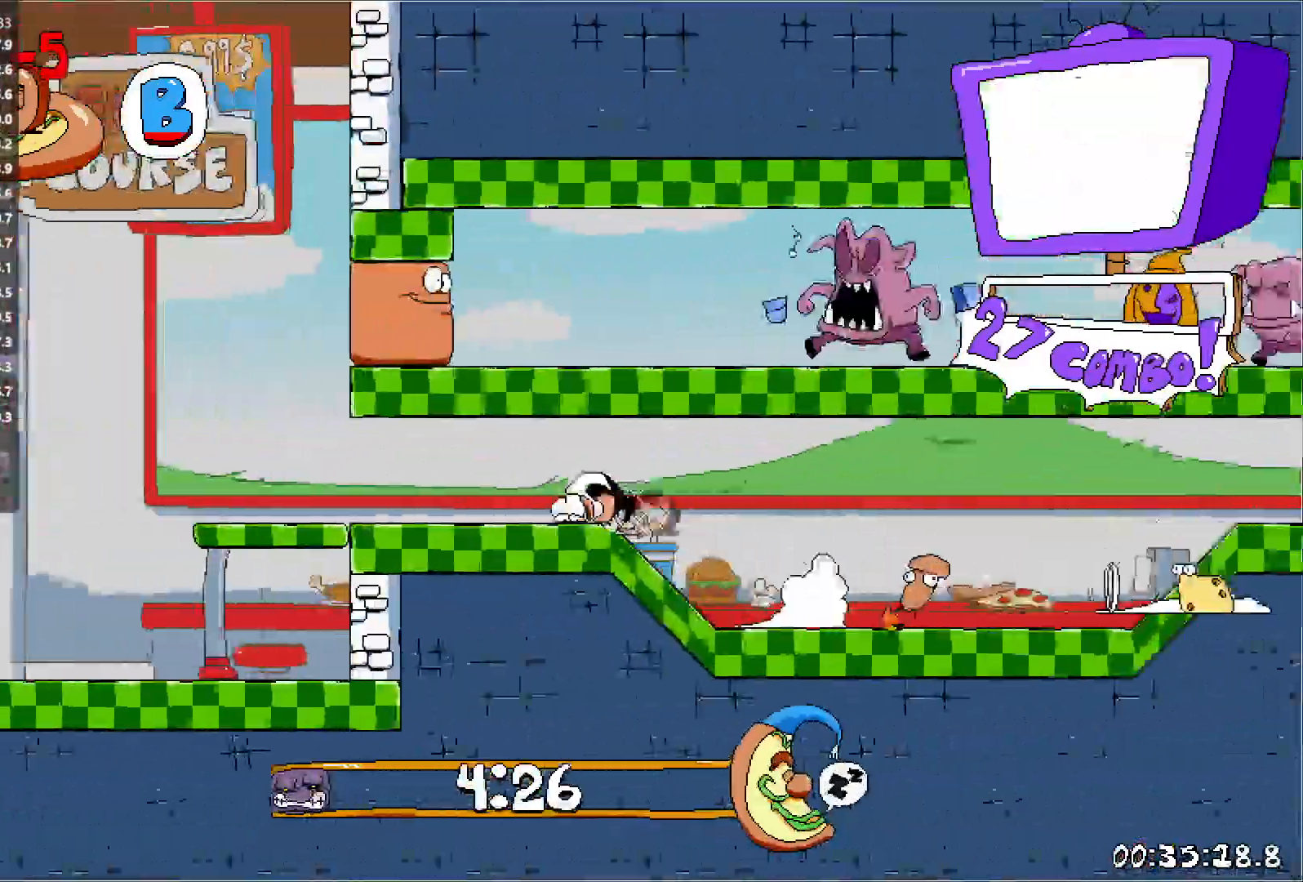
{"keys": ["down", "run"], "events": []}
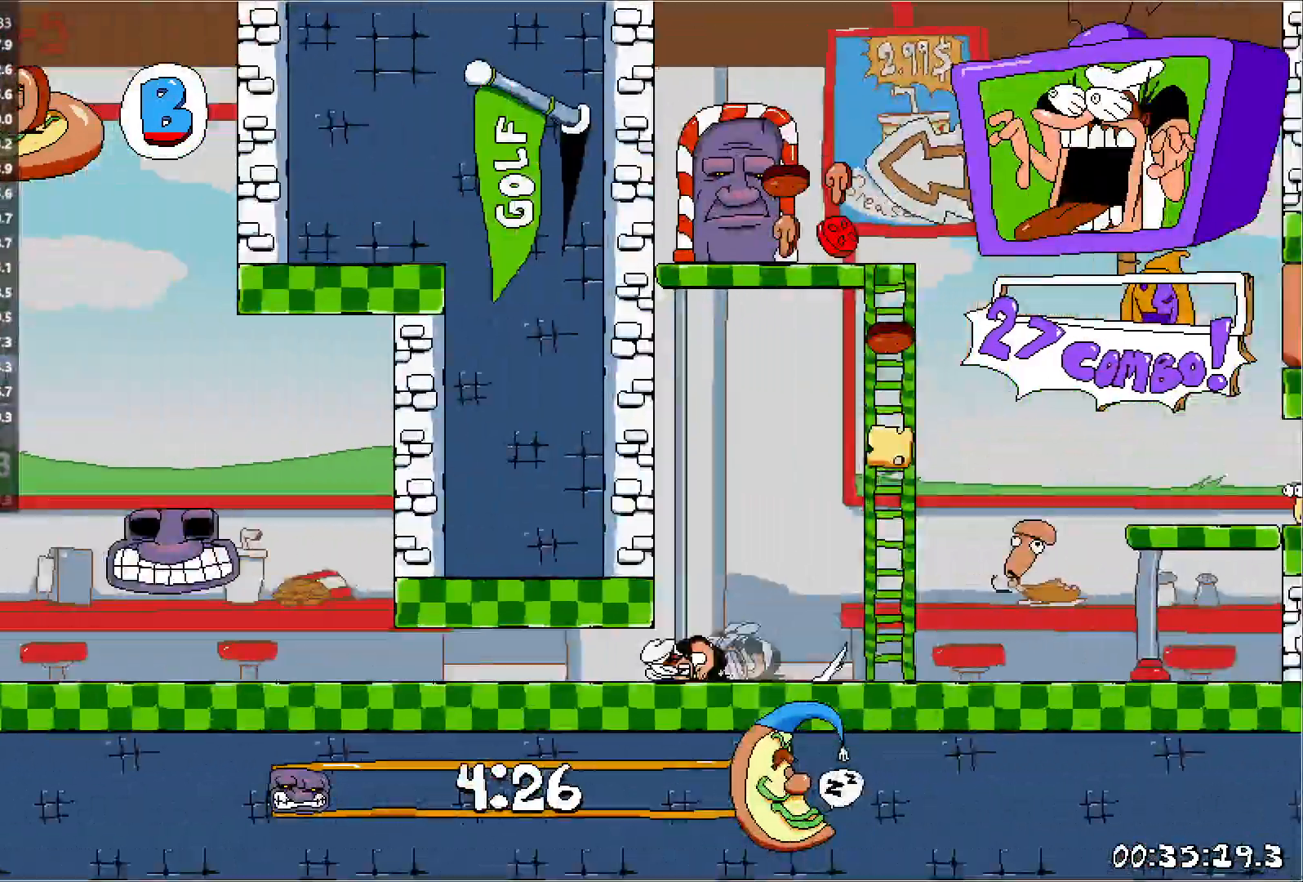
{"keys": ["jump", "left", "run"], "events": [[117, "jump", "down"], [133, "down", "up"], [500, "left", "down"]]}
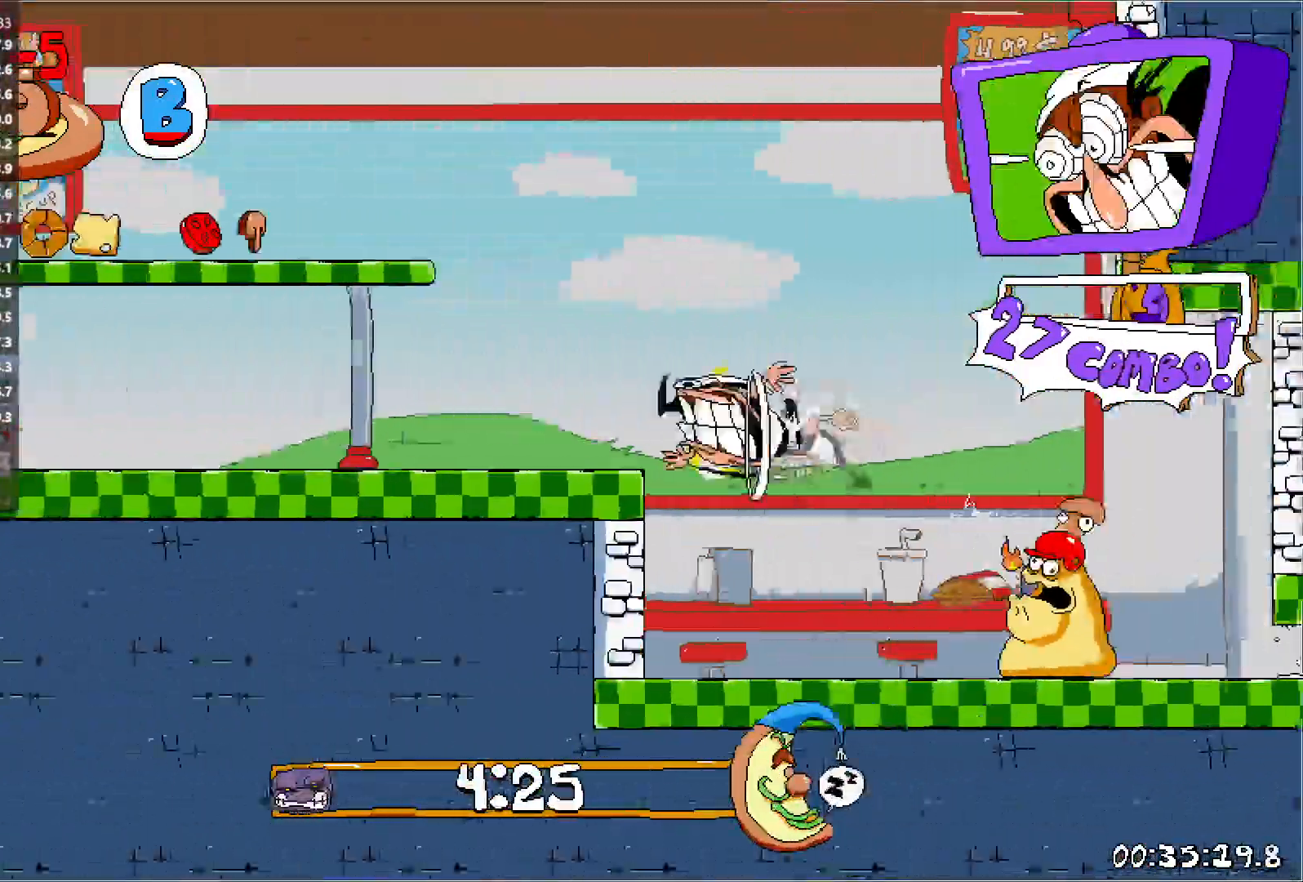
{"keys": ["jump", "left", "run"], "events": [[83, "jump", "up"], [483, "jump", "down"]]}
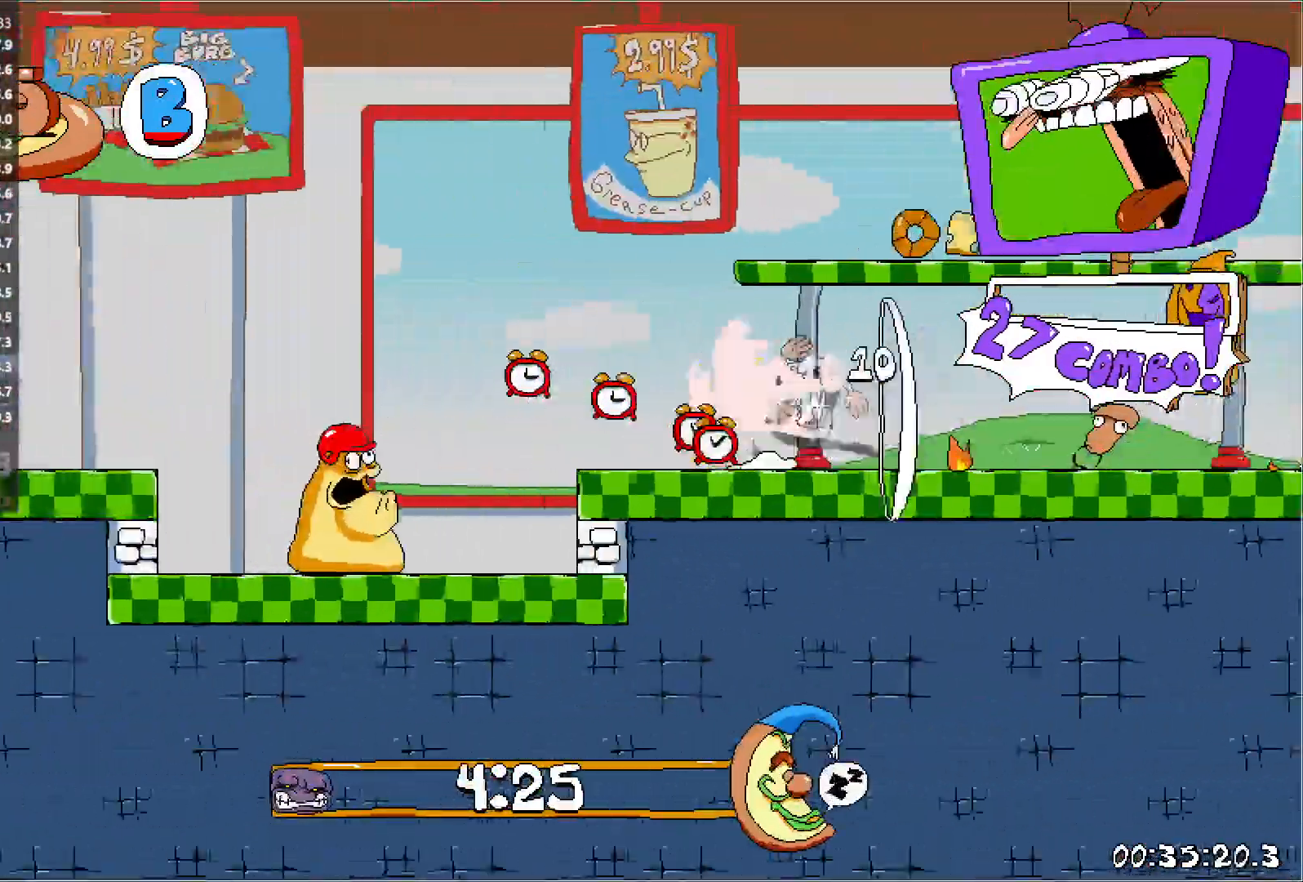
{"keys": ["down", "left", "run"], "events": [[200, "jump", "up"], [317, "down", "down"]]}
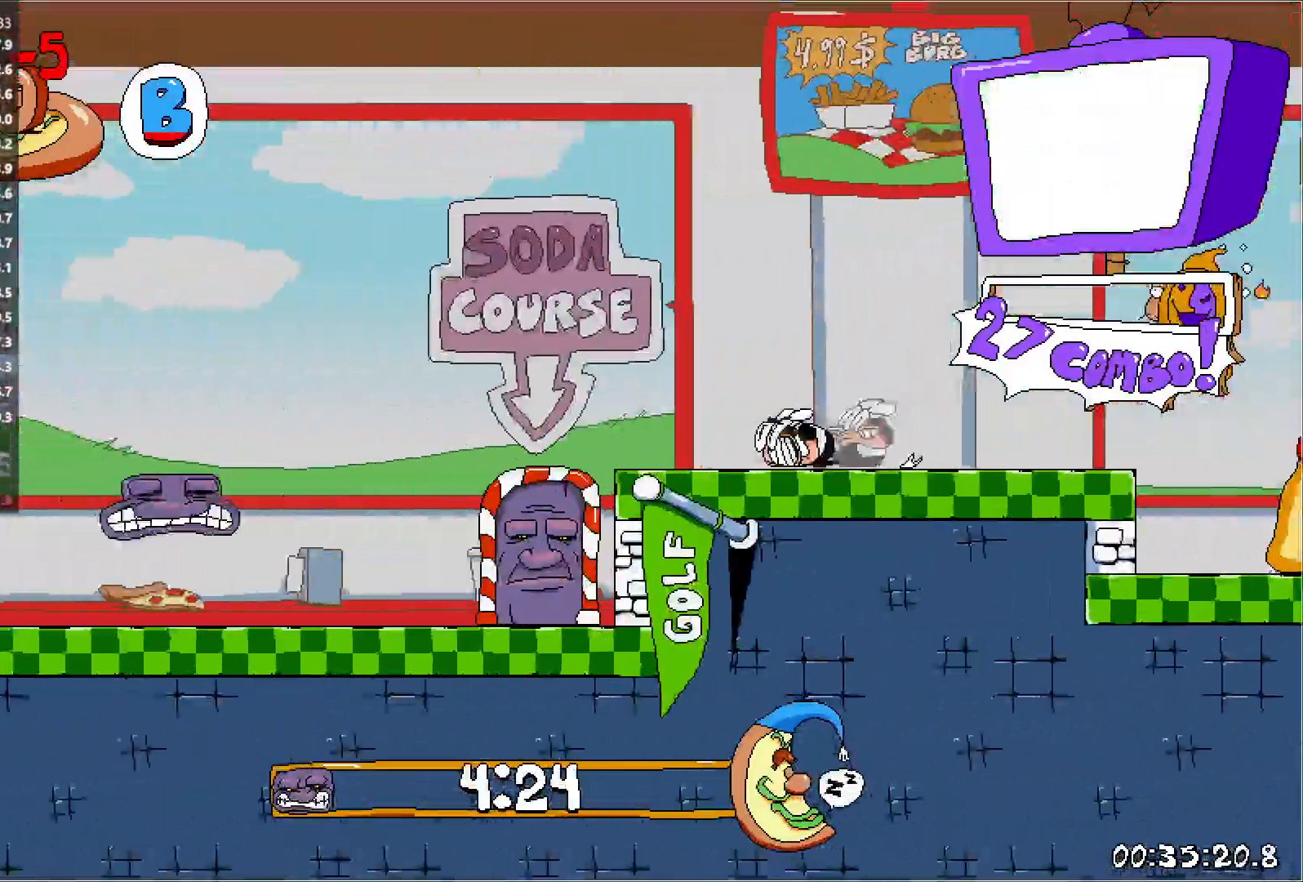
{"keys": ["left", "run"], "events": [[433, "down", "up"]]}
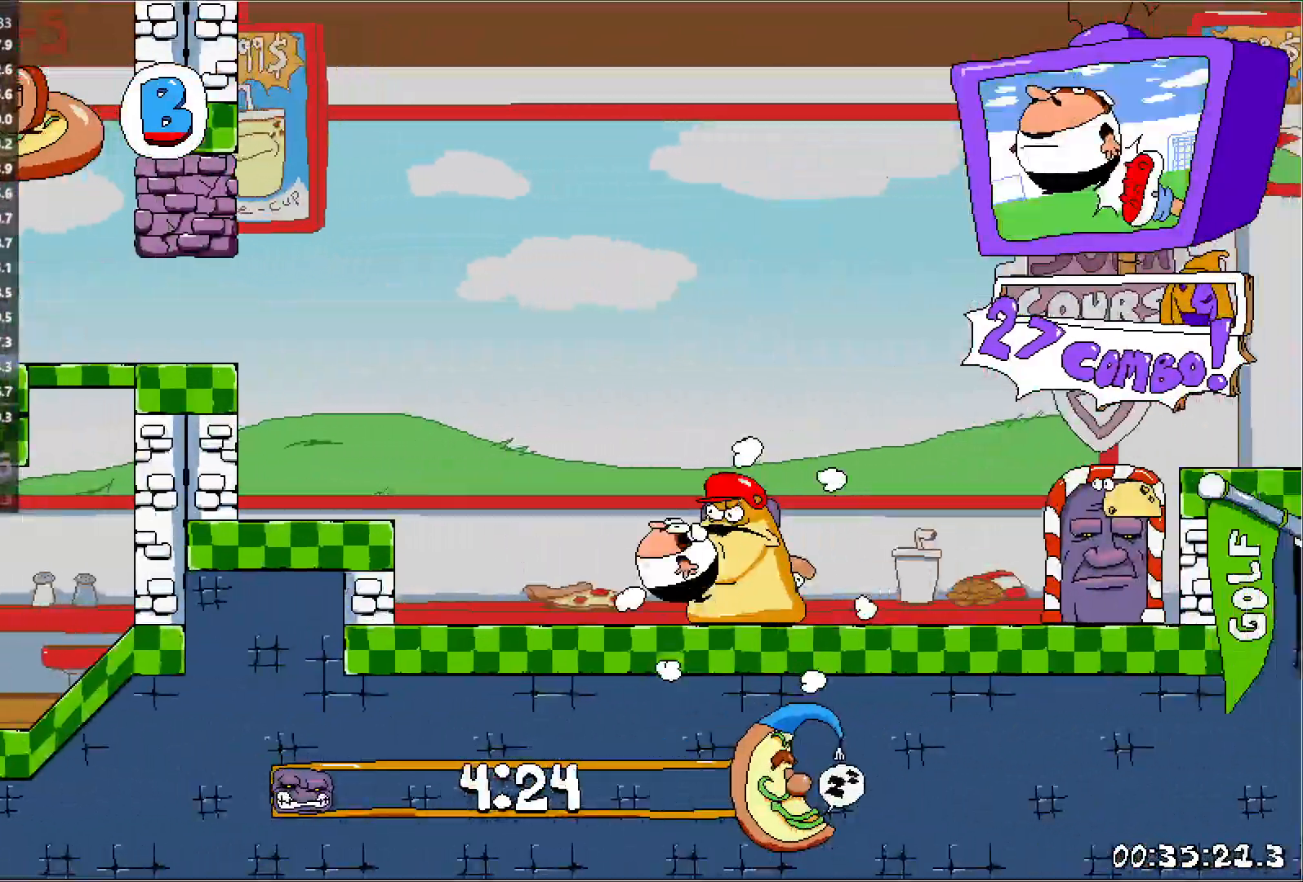
{"keys": ["left", "run"], "events": []}
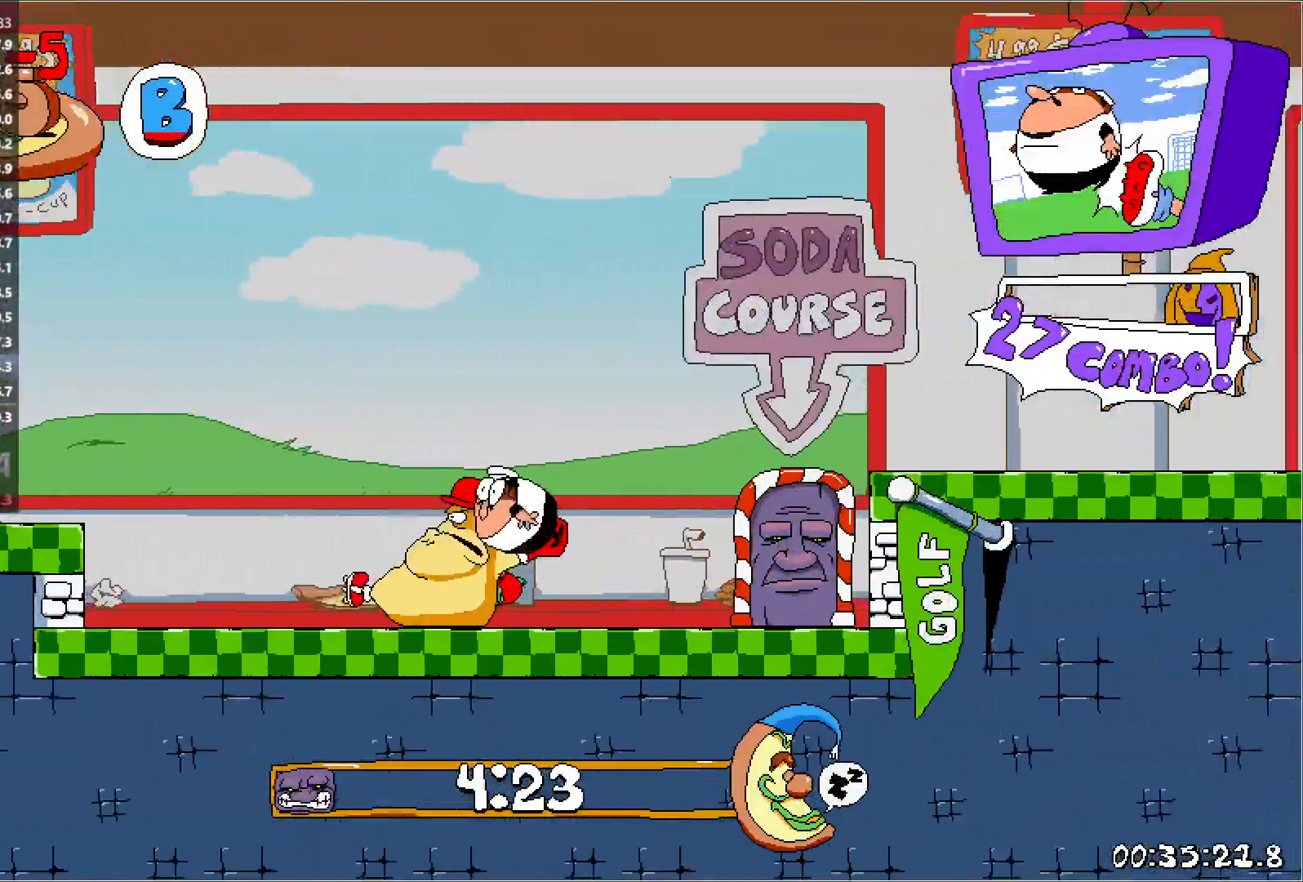
{"keys": ["left", "run"], "events": []}
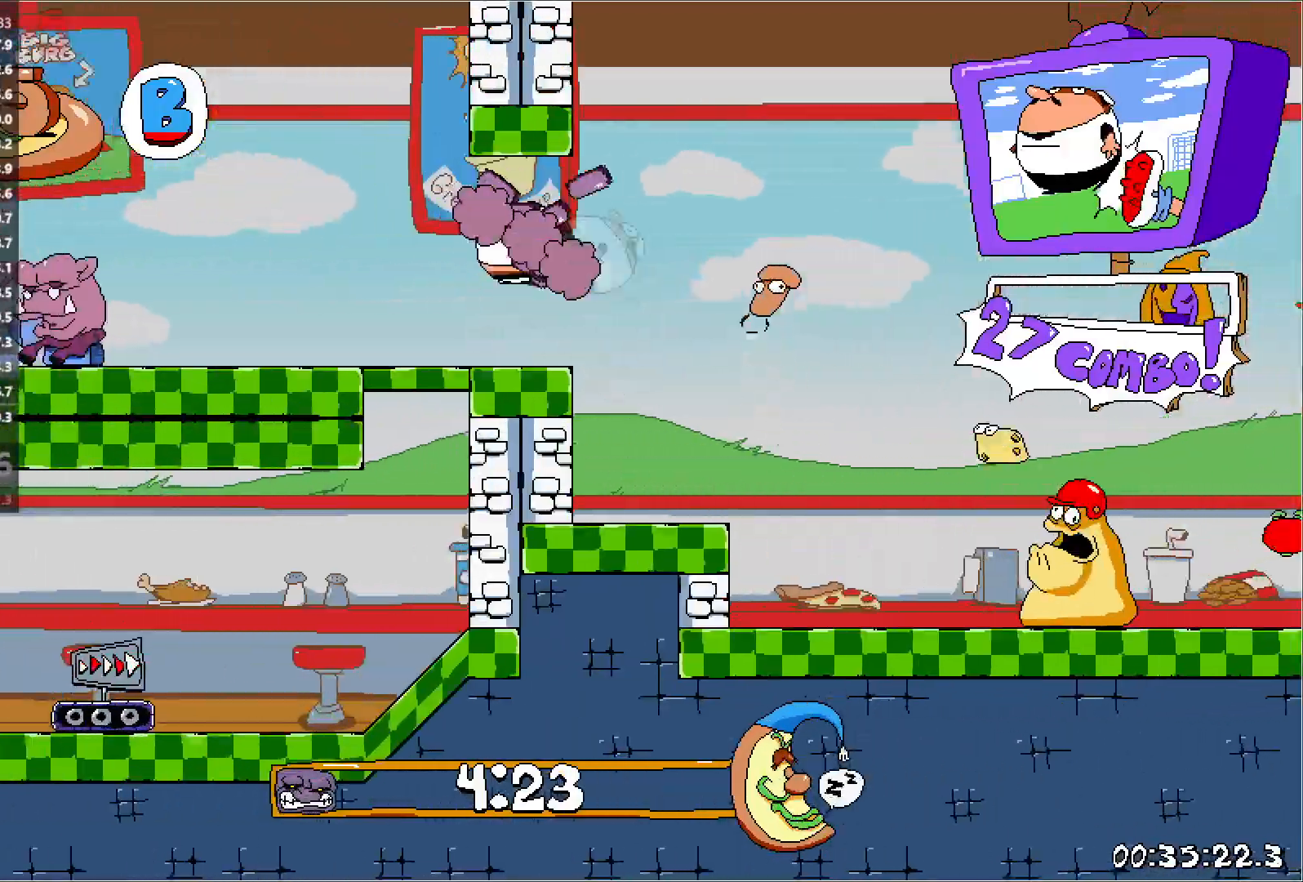
{"keys": ["left", "run"], "events": []}
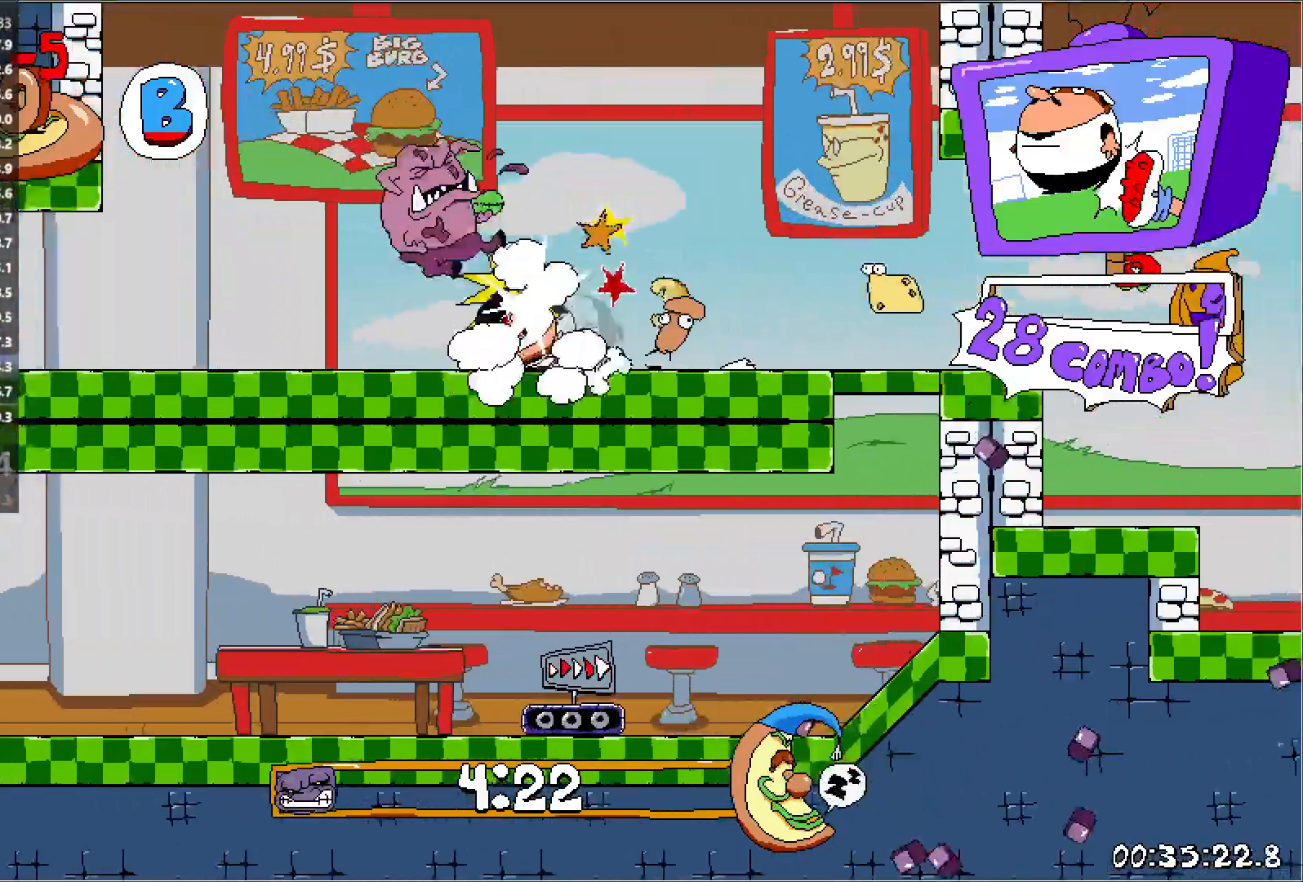
{"keys": ["left", "run"], "events": []}
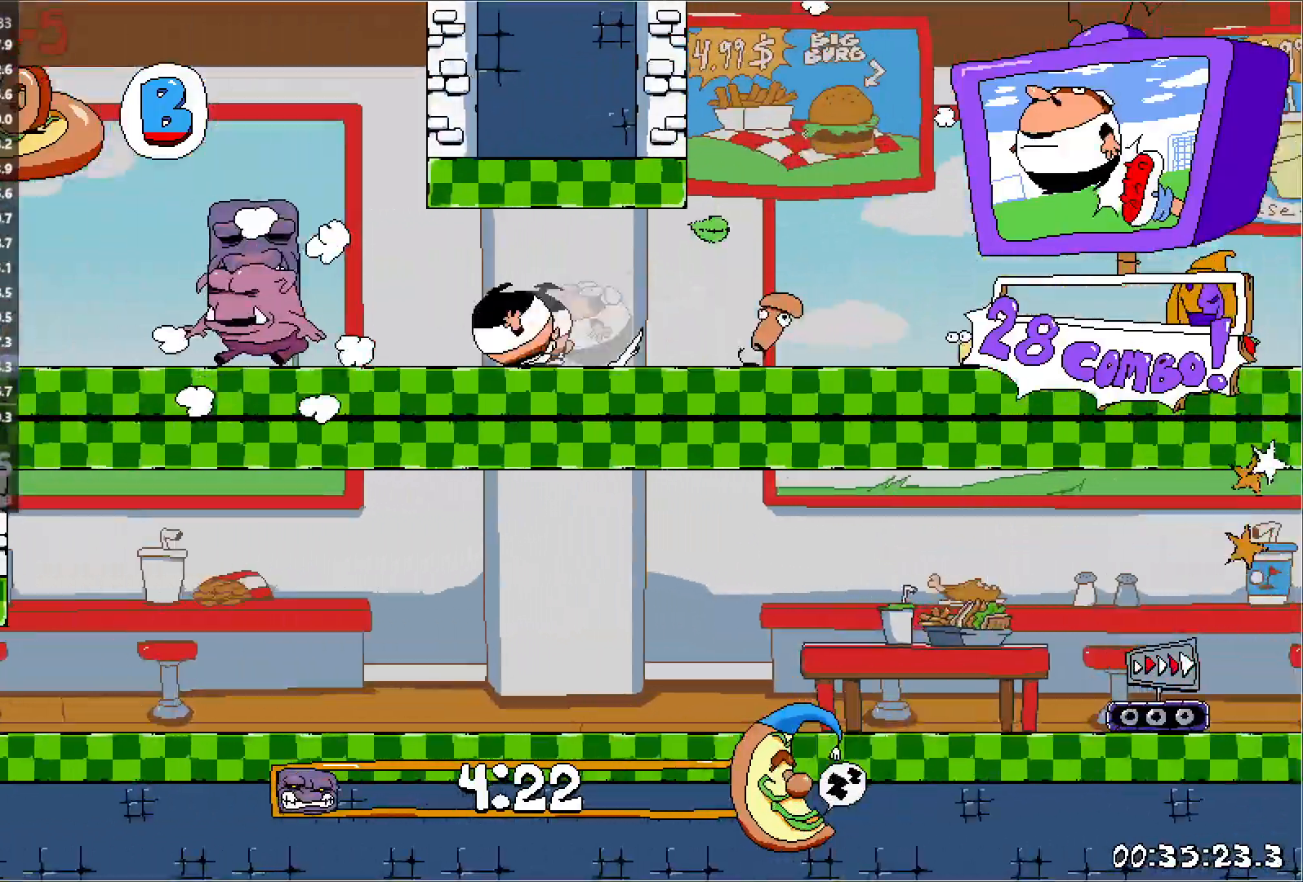
{"keys": ["left", "run"], "events": []}
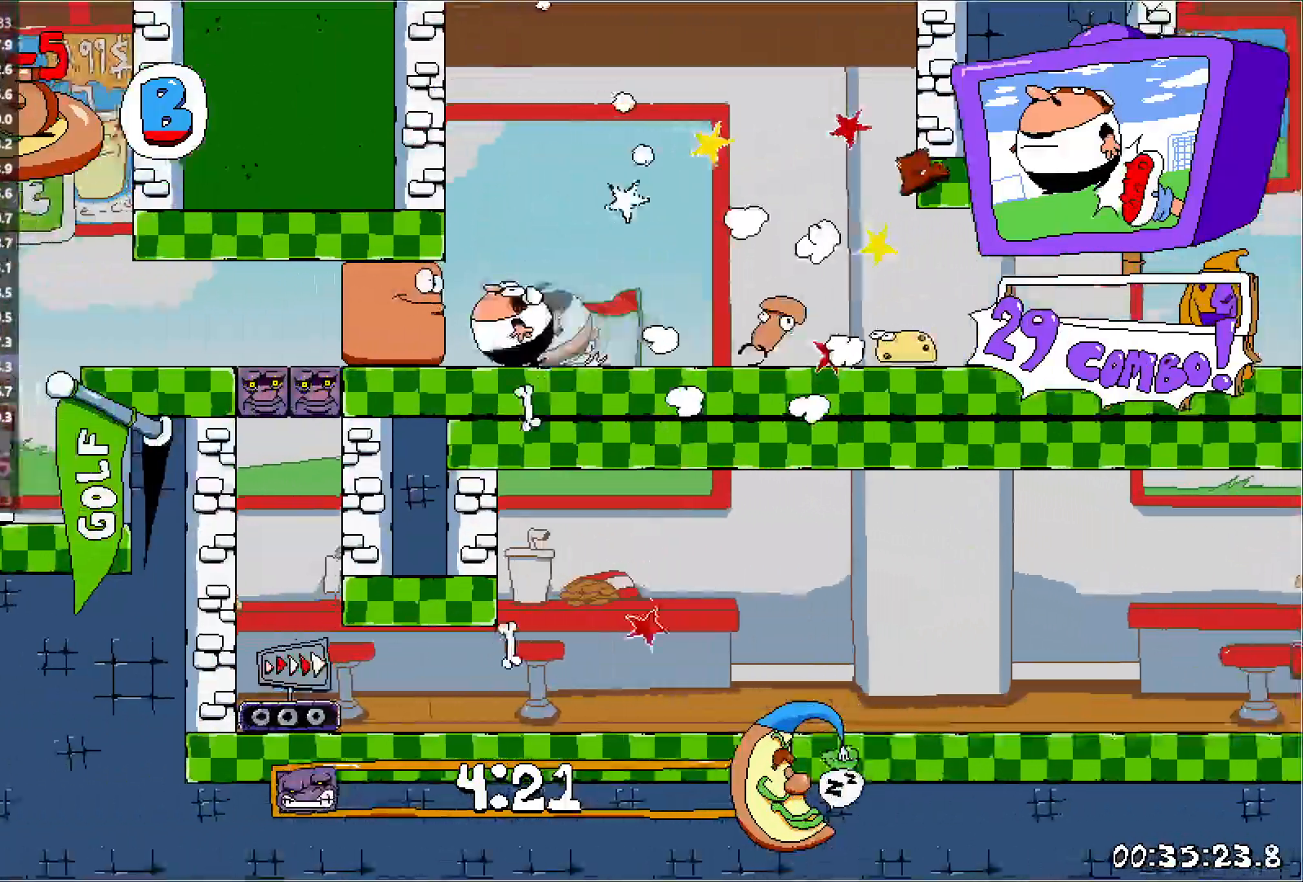
{"keys": ["left", "run"], "events": []}
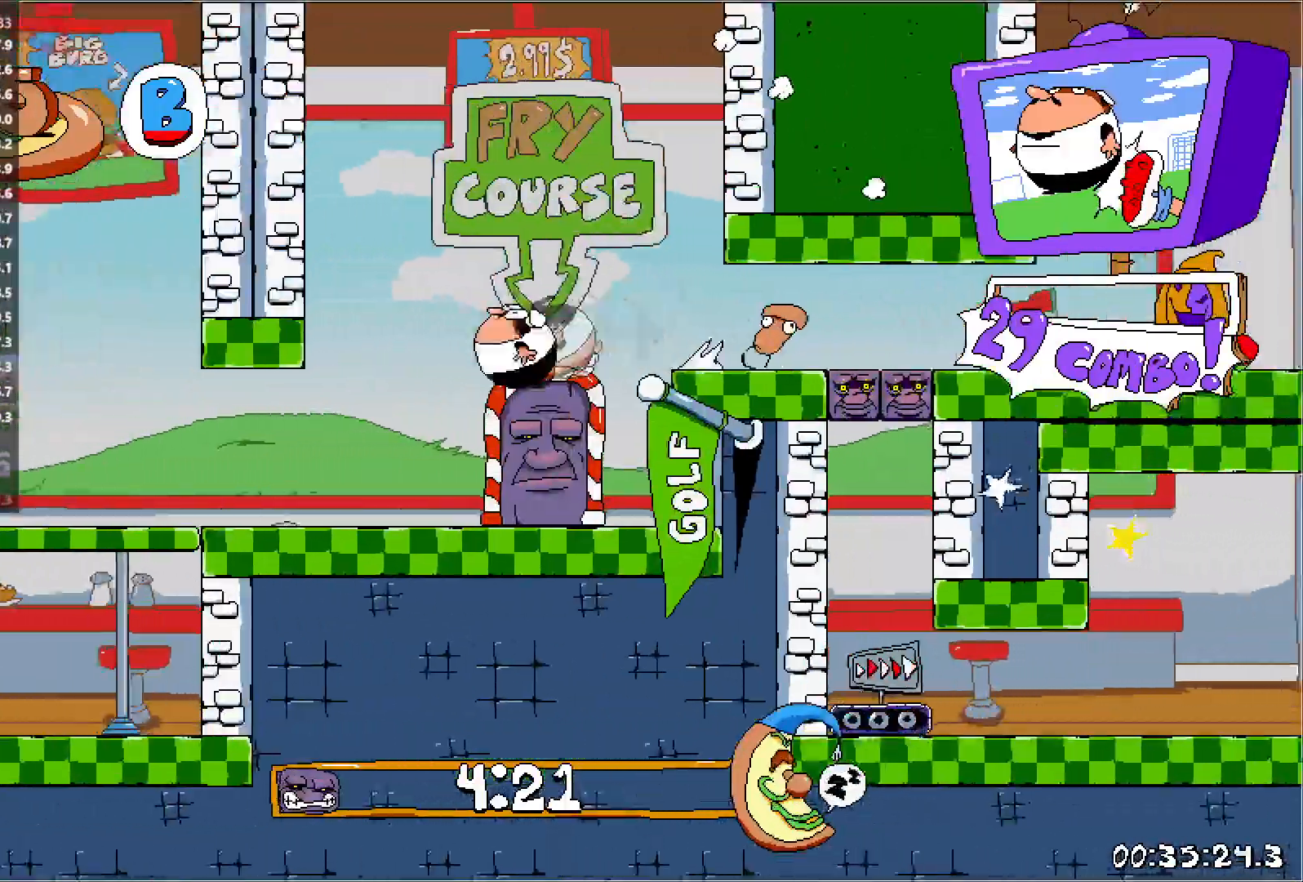
{"keys": ["left", "run"], "events": []}
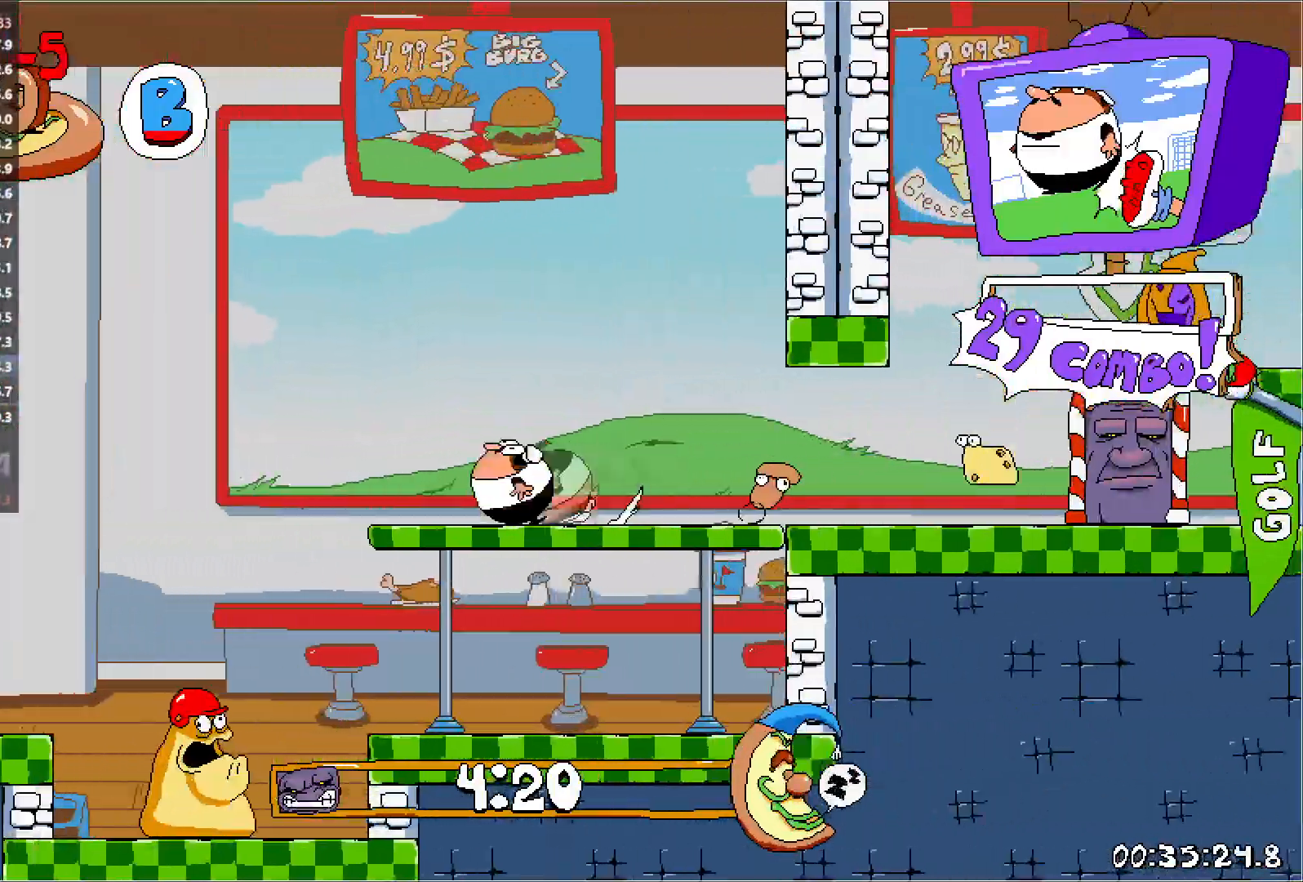
{"keys": ["jump", "left", "run"], "events": [[217, "jump", "down"]]}
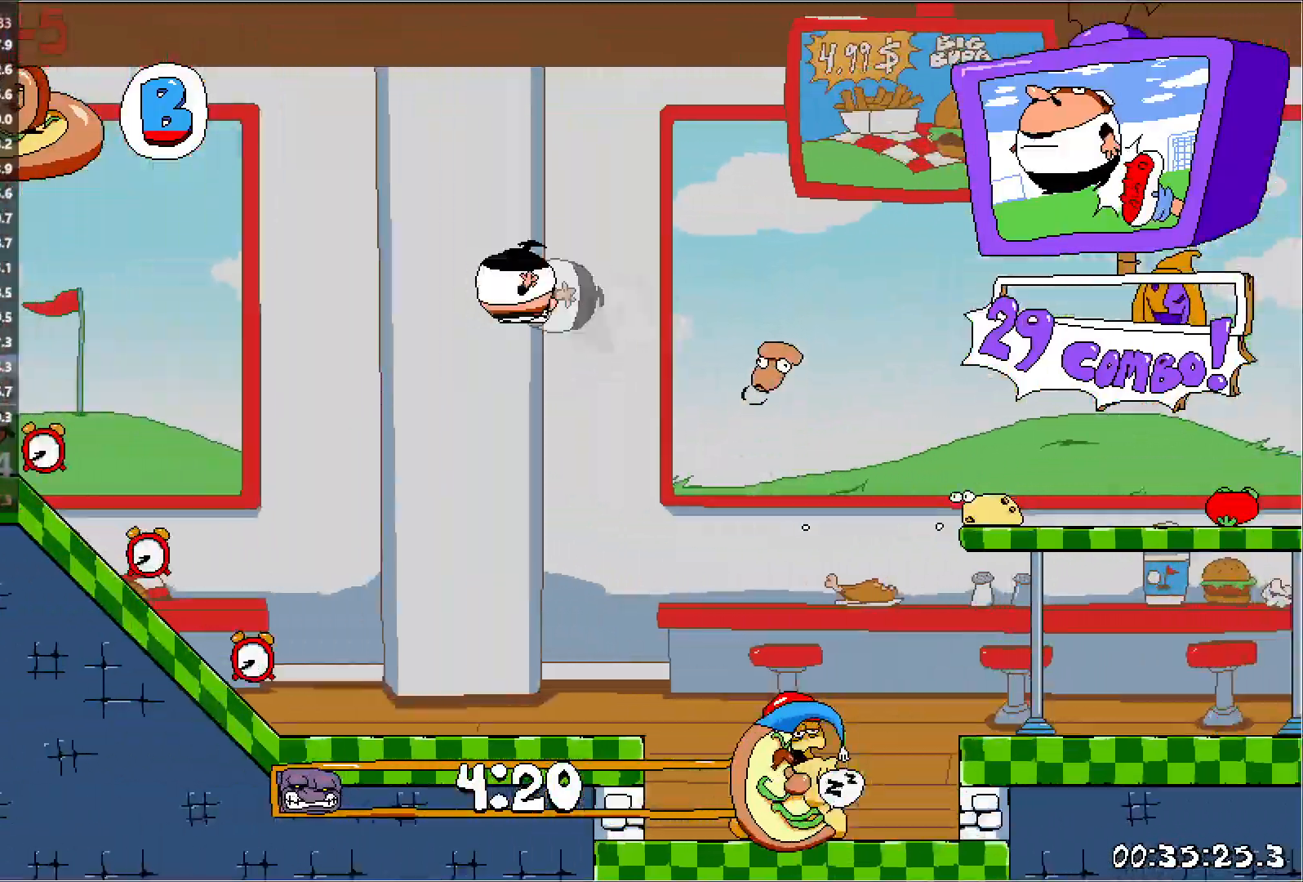
{"keys": ["jump", "left", "run"], "events": []}
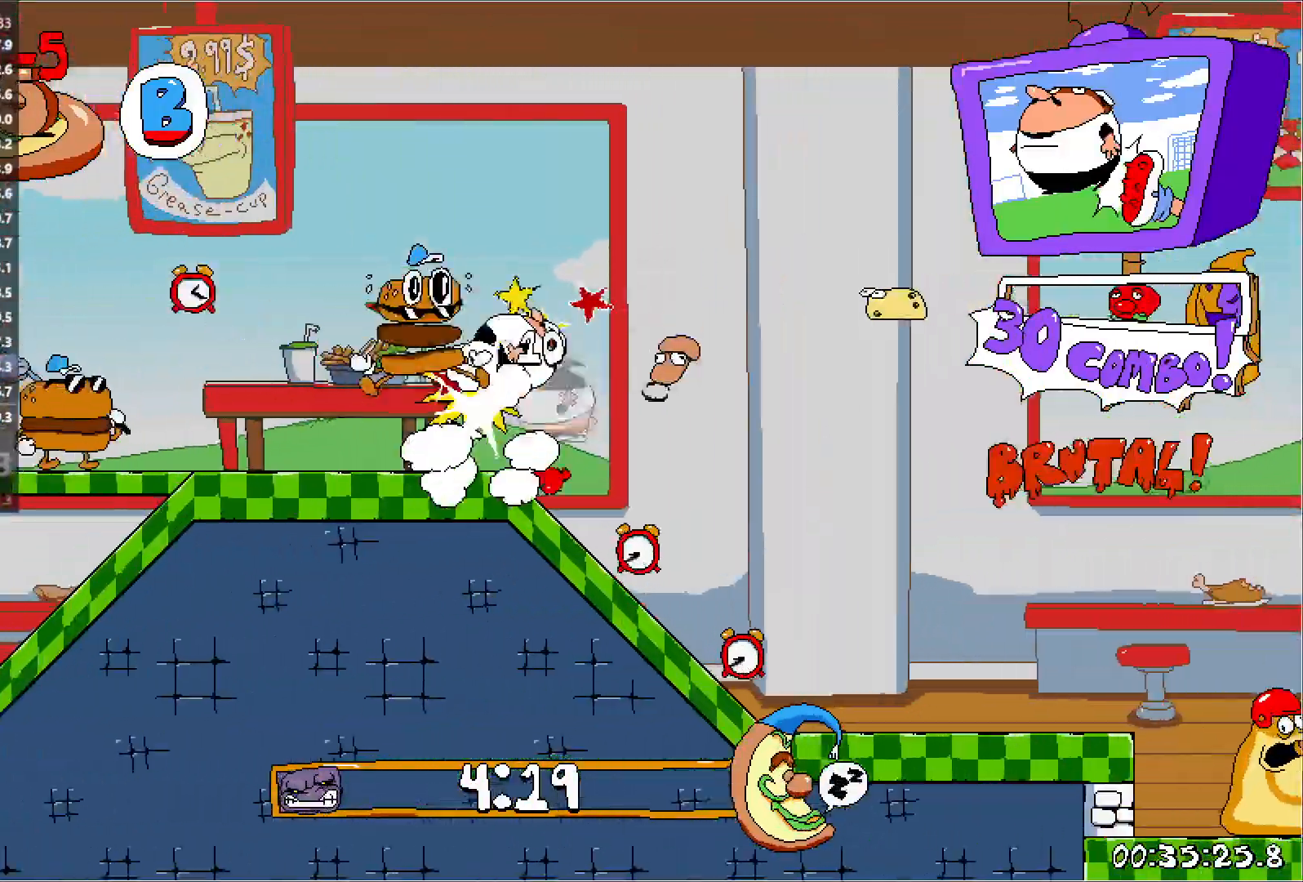
{"keys": ["left", "run"], "events": [[150, "jump", "up"]]}